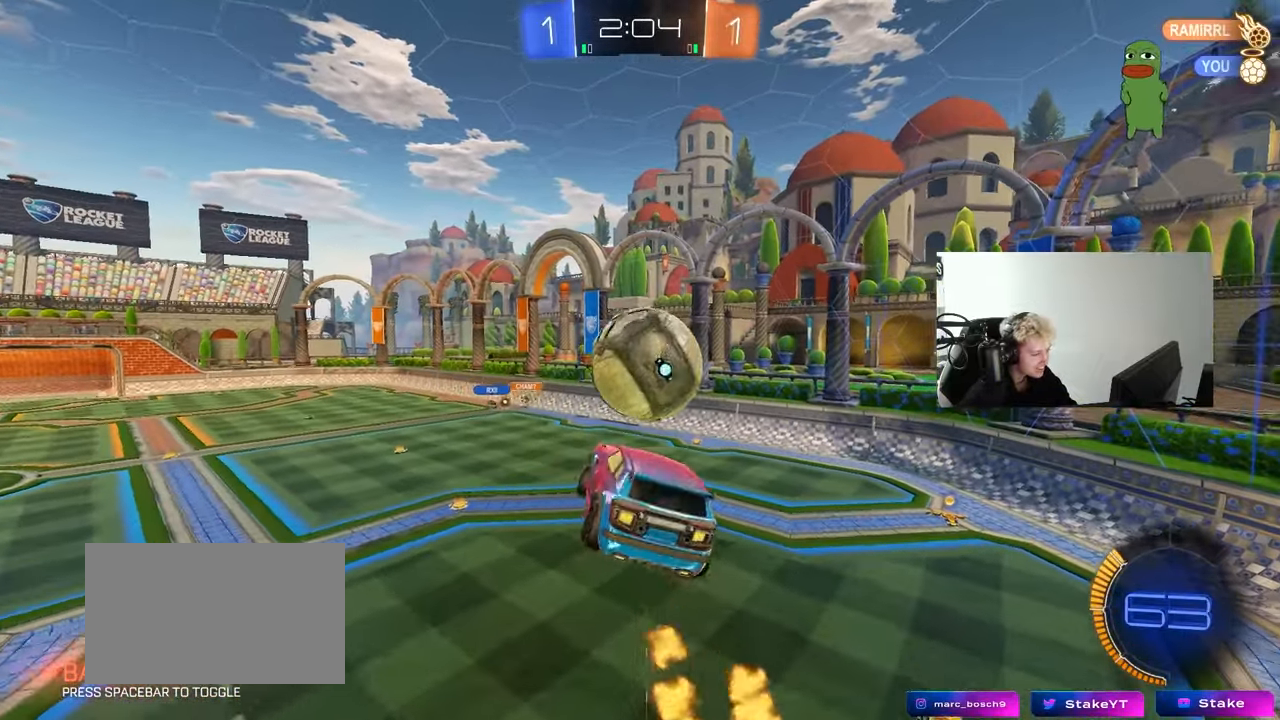
Gameplay with keyboard and mouse; each line is a JSON object with the keys and mouse buttons held at the frame after it. "events" lists presses ("down") and releases ("up") of "1", "2", "3", "4", "5", "a", "alt", "c", "caps_lock", "ctrl", "d", "e", "f", "g", "q", "r", "s", "shift", "space", "t", "tab", "v", "w", "x", "z", "mouse_left", "mouse_wheel" and "mouse_right" between this image and that frame as [ms after this image, input, new state], when the widget could be followed in between. "mouse_left", "mouse_wheel", "mouse_right" = the "left", "wheel", "right" buttons of the "mouse" list. No other keys are recorded. "wheel" means that the mouse wheel is clicked or scrolled. "mouse_move" is the direction in which the mouse moves at that frame (one of eight, or "still"), when it could be read.
{"keys": ["a", "shift"], "mouse": ["left"], "mouse_move": "still", "events": [[33, "a", "down"], [33, "shift", "down"], [33, "w", "down"], [83, "mouse_left", "down"], [233, "w", "up"], [367, "s", "down"], [467, "s", "up"]]}
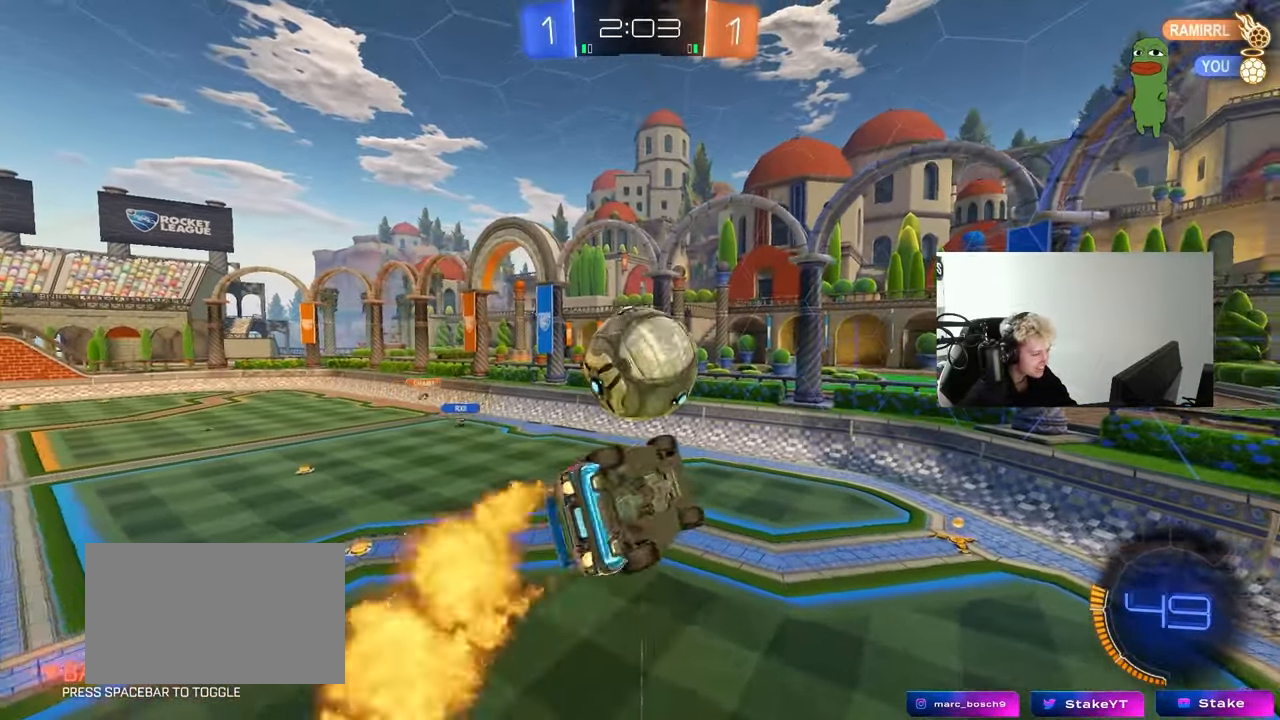
{"keys": ["a", "shift", "w"], "mouse": ["left"], "mouse_move": "still", "events": [[100, "a", "up"], [100, "d", "down"], [100, "mouse_left", "up"], [100, "shift", "up"], [133, "w", "down"], [250, "mouse_left", "down"], [333, "a", "down"], [333, "shift", "down"], [333, "w", "up"], [383, "d", "up"], [433, "w", "down"]]}
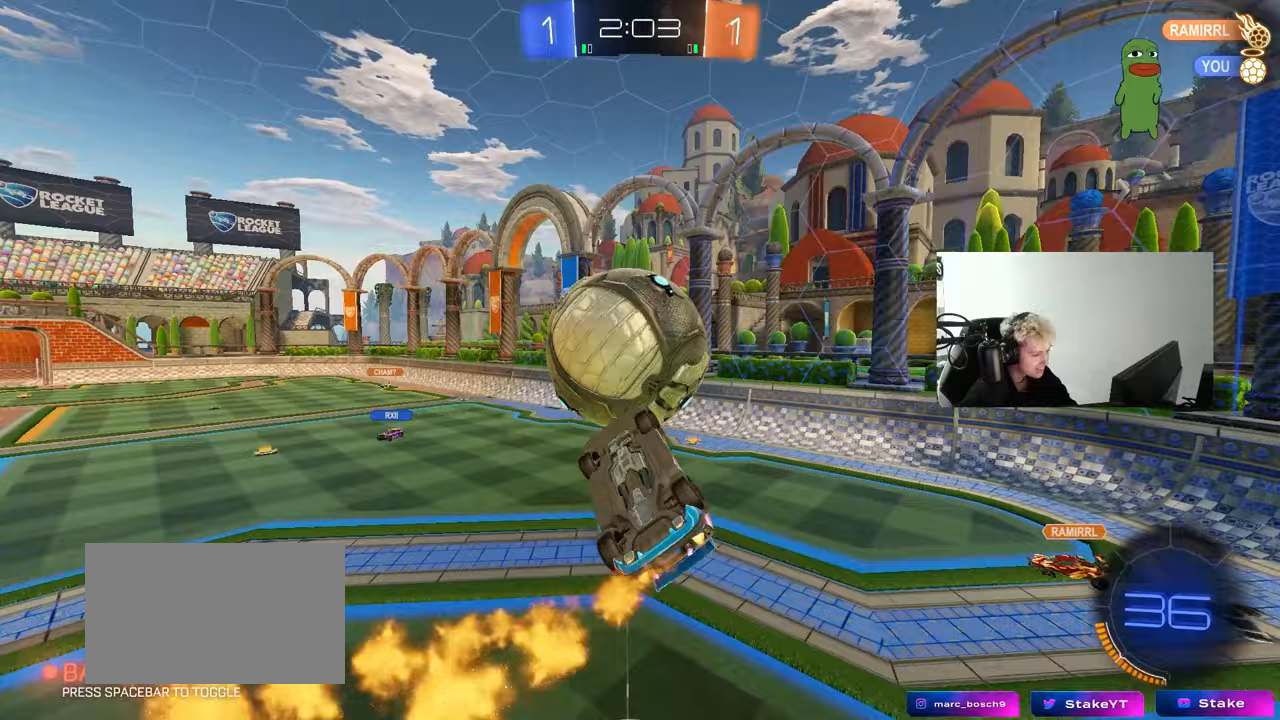
{"keys": ["d", "w"], "mouse": [], "mouse_move": "still", "events": [[17, "w", "up"], [117, "s", "down"], [267, "s", "up"], [400, "a", "up"], [400, "d", "down"], [400, "shift", "up"], [450, "mouse_left", "up"], [500, "w", "down"]]}
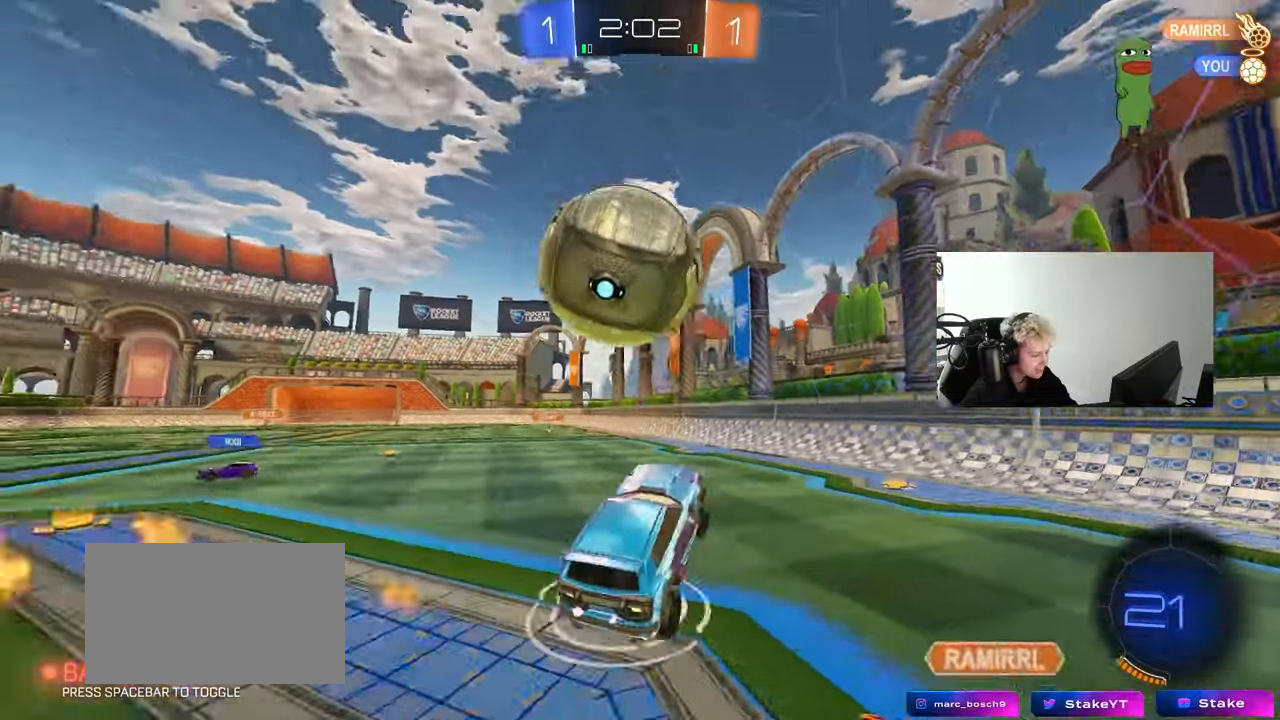
{"keys": ["a"], "mouse": [], "mouse_move": "still", "events": [[33, "d", "up"], [417, "a", "down"], [417, "w", "up"]]}
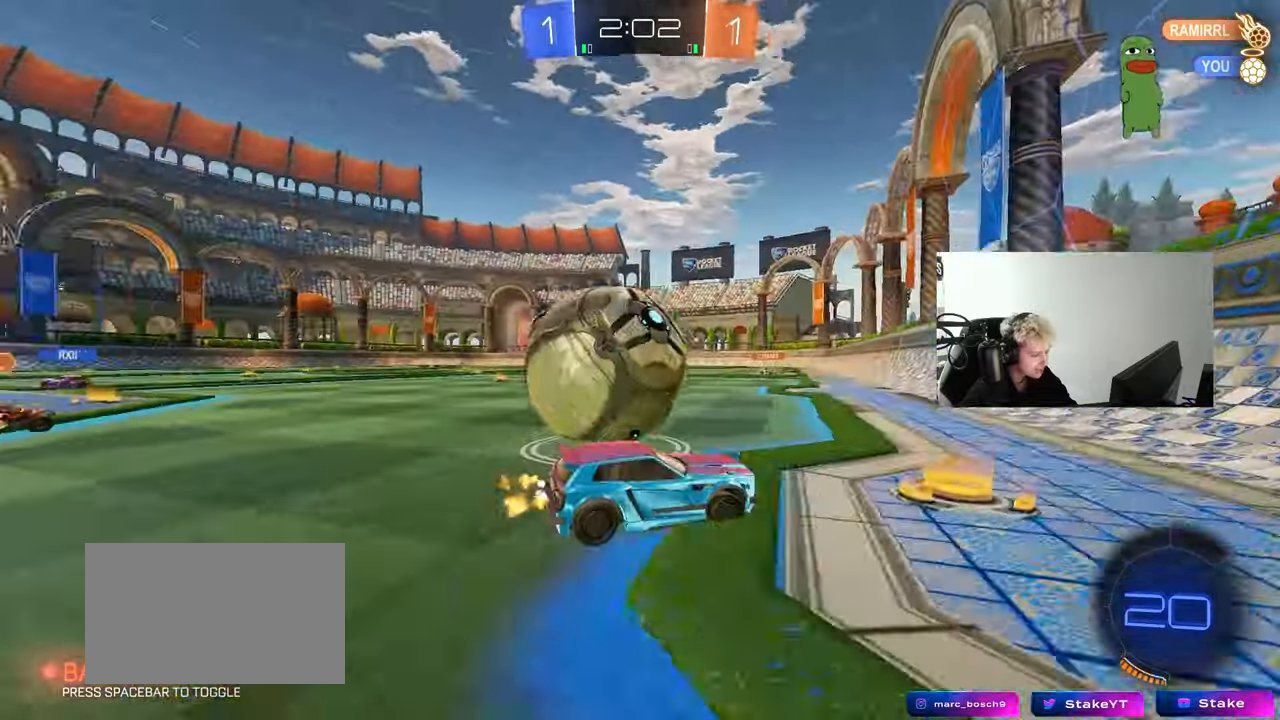
{"keys": ["a", "w"], "mouse": [], "mouse_move": "still", "events": [[50, "a", "up"], [50, "d", "down"], [50, "s", "down"], [150, "s", "up"], [233, "d", "up"], [333, "a", "down"], [333, "w", "down"]]}
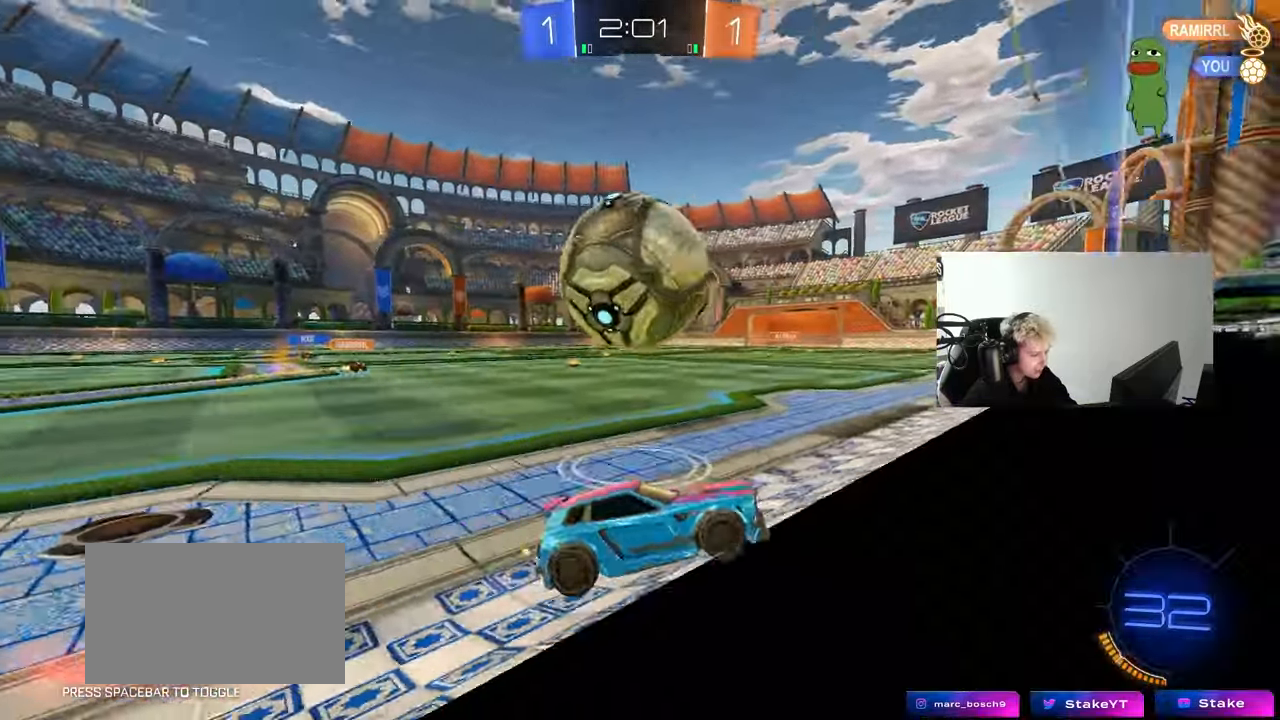
{"keys": ["a", "shift"], "mouse": ["left", "right"], "mouse_move": "down-left", "events": [[17, "mouse_left", "down"], [67, "a", "up"], [217, "a", "down"], [383, "mouse_right", "down"], [400, "a", "up"], [400, "d", "down"], [400, "w", "up"], [450, "d", "up"], [483, "a", "down"], [483, "shift", "down"]]}
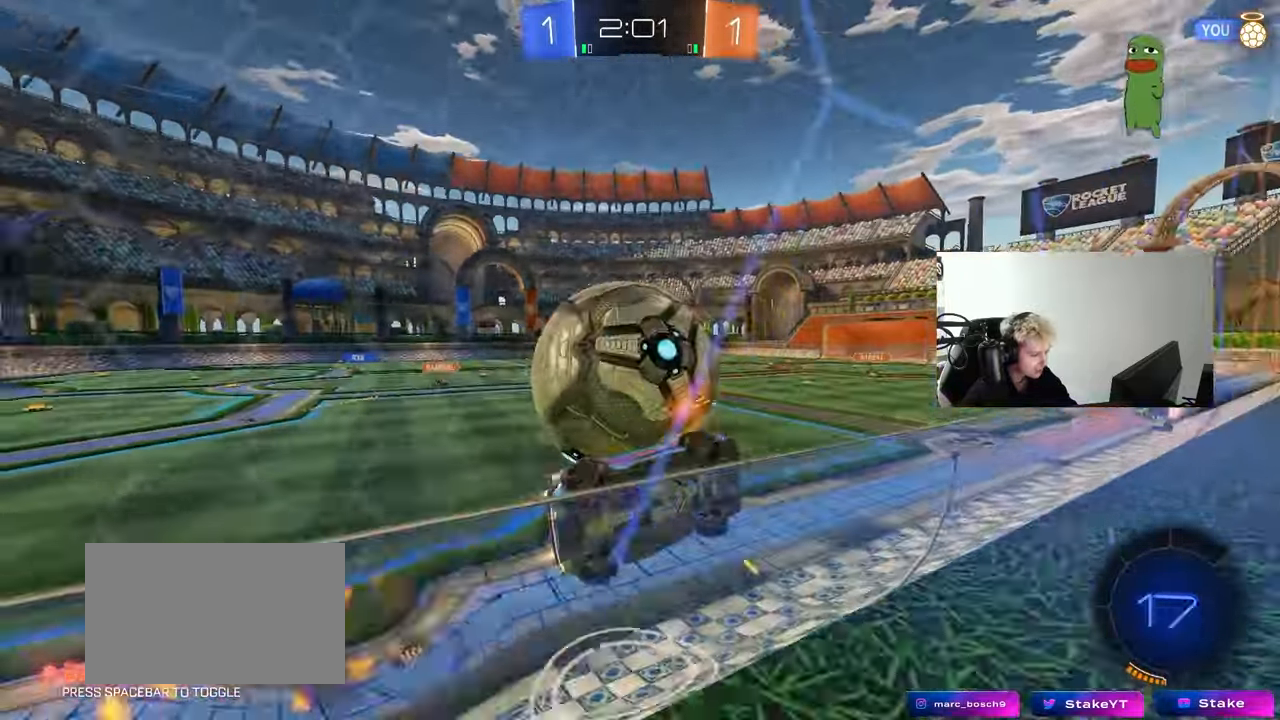
{"keys": ["a", "space"], "mouse": [], "mouse_move": "up", "events": [[33, "mouse_right", "up"], [83, "mouse_right", "down"], [83, "space", "down"], [267, "space", "up"], [317, "mouse_right", "up"], [367, "mouse_left", "up"], [467, "shift", "up"], [500, "space", "down"]]}
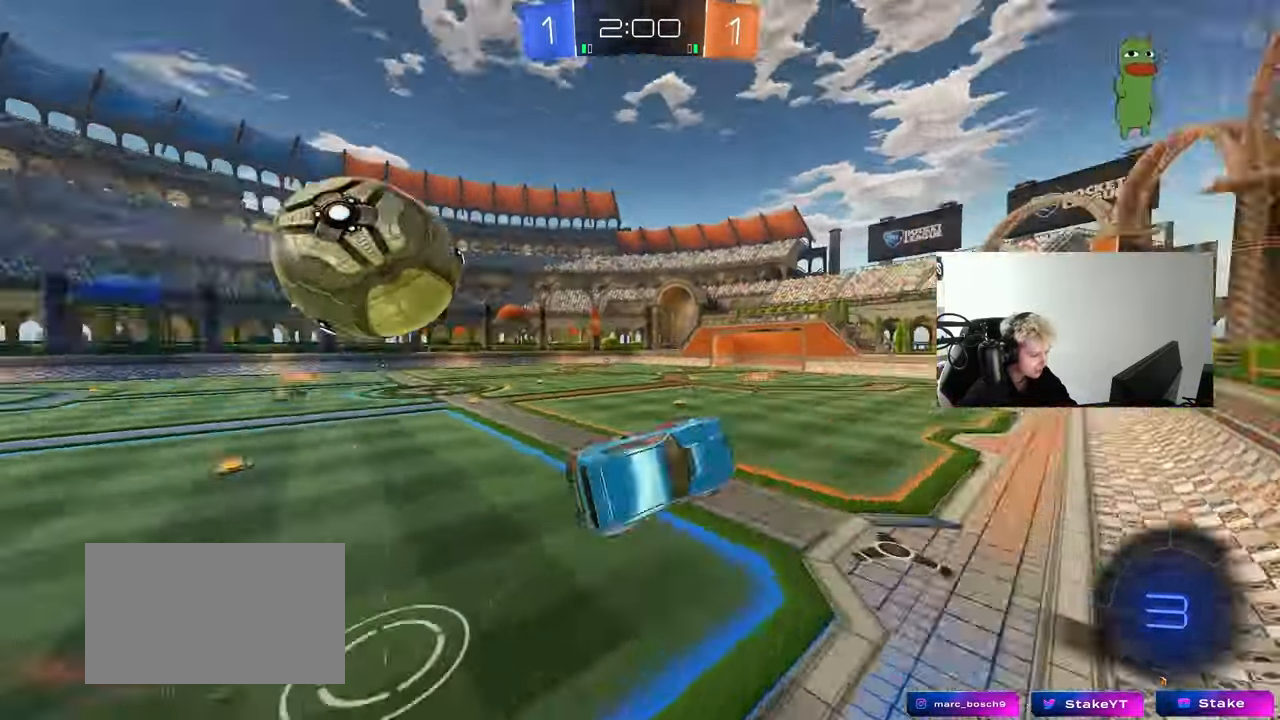
{"keys": ["d", "shift"], "mouse": [], "mouse_move": "still", "events": [[100, "space", "up"], [200, "s", "down"], [333, "a", "up"], [383, "d", "down"], [383, "shift", "down"], [483, "s", "up"]]}
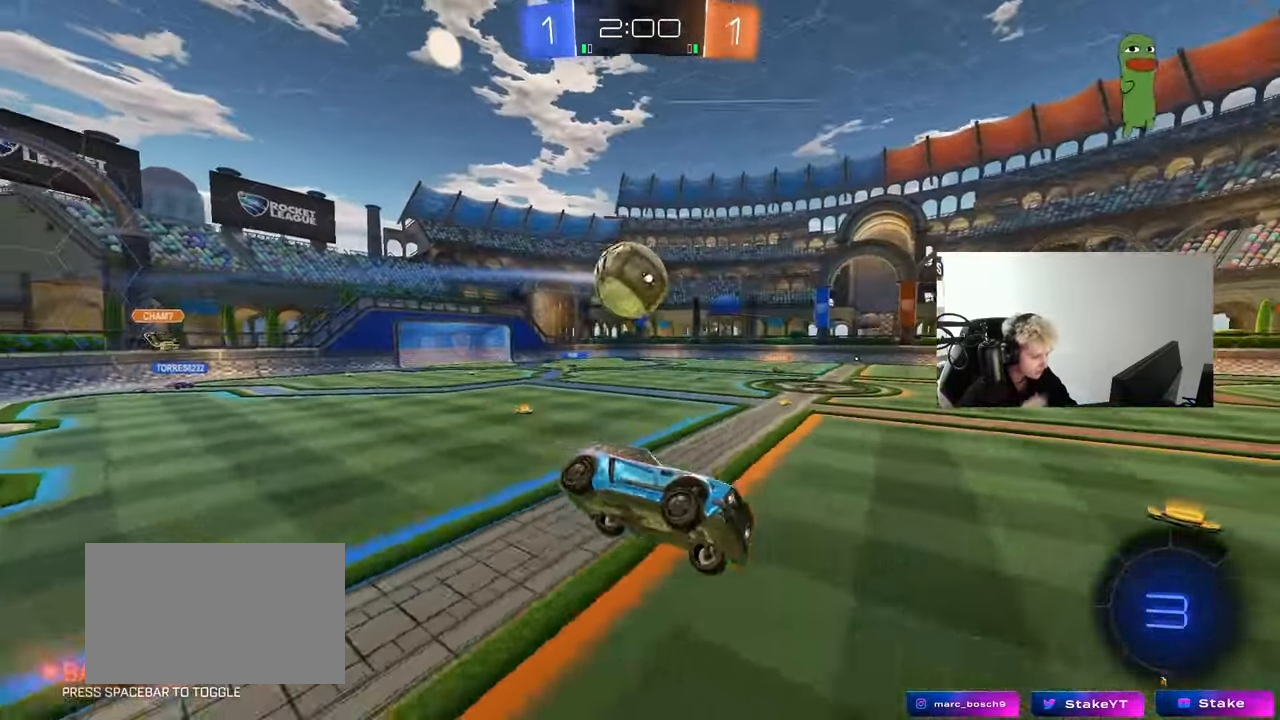
{"keys": [], "mouse": [], "mouse_move": "still", "events": [[117, "d", "up"], [117, "shift", "up"]]}
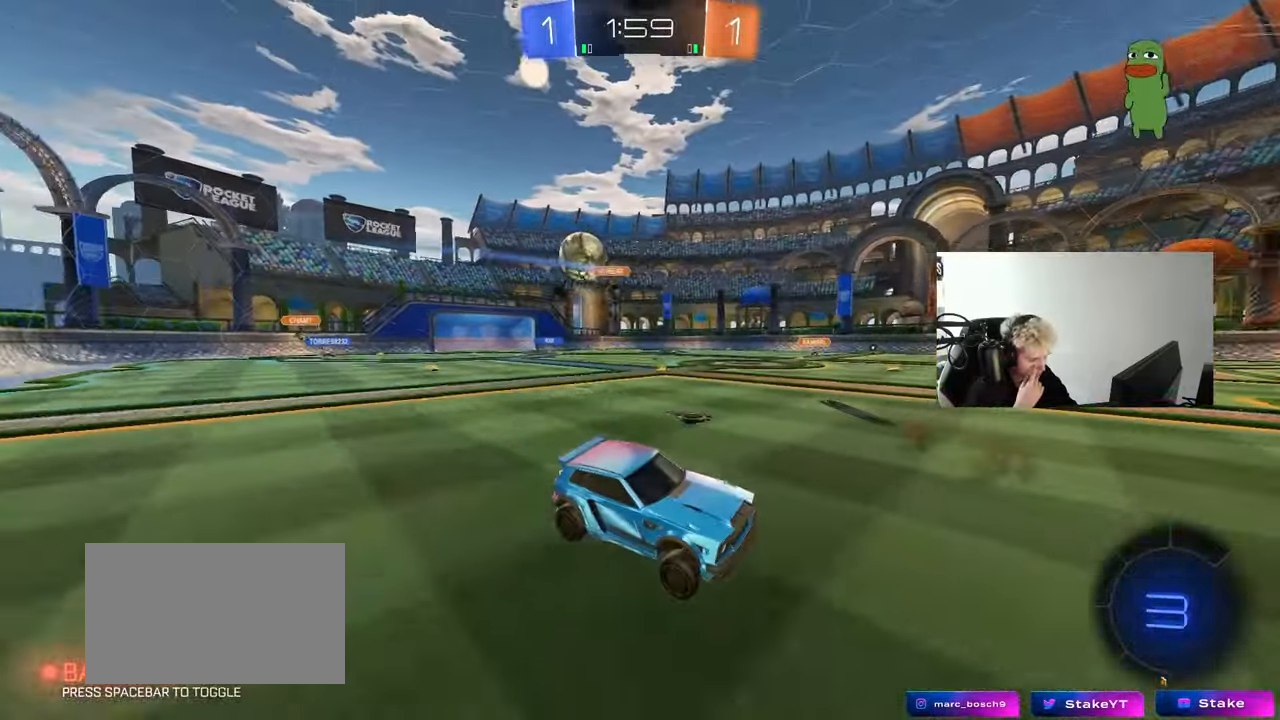
{"keys": ["w"], "mouse": [], "mouse_move": "still", "events": [[33, "d", "down"], [83, "w", "down"], [267, "space", "down"], [317, "d", "up"], [467, "space", "up"]]}
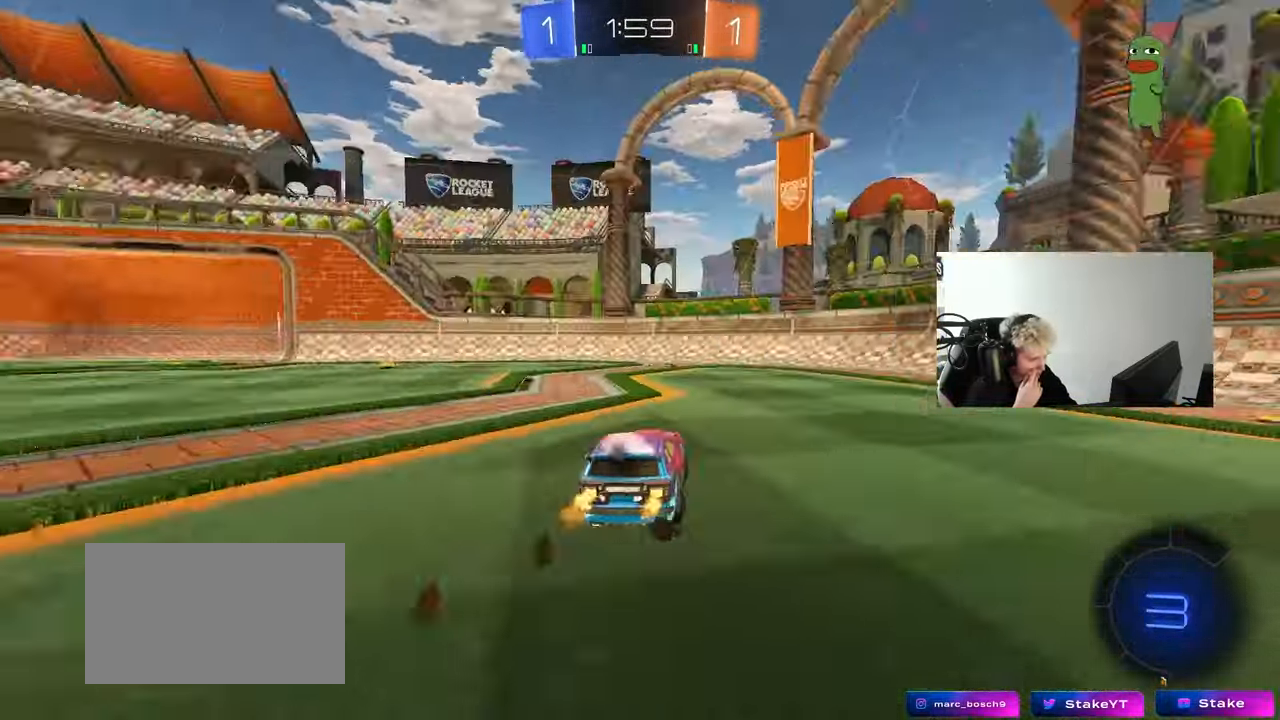
{"keys": ["d", "space", "w"], "mouse": [], "mouse_move": "still", "events": [[433, "d", "down"], [433, "space", "down"]]}
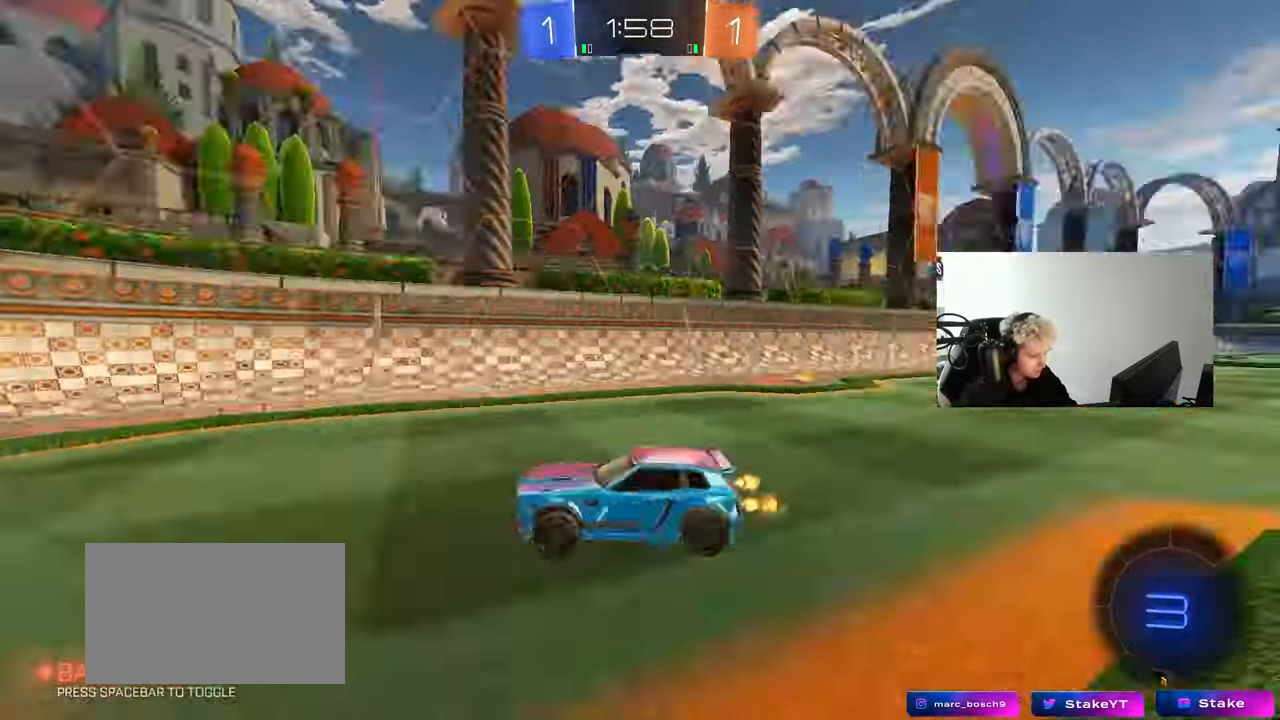
{"keys": ["d", "w"], "mouse": [], "mouse_move": "down-left", "events": [[17, "shift", "down"], [117, "space", "up"], [167, "shift", "up"]]}
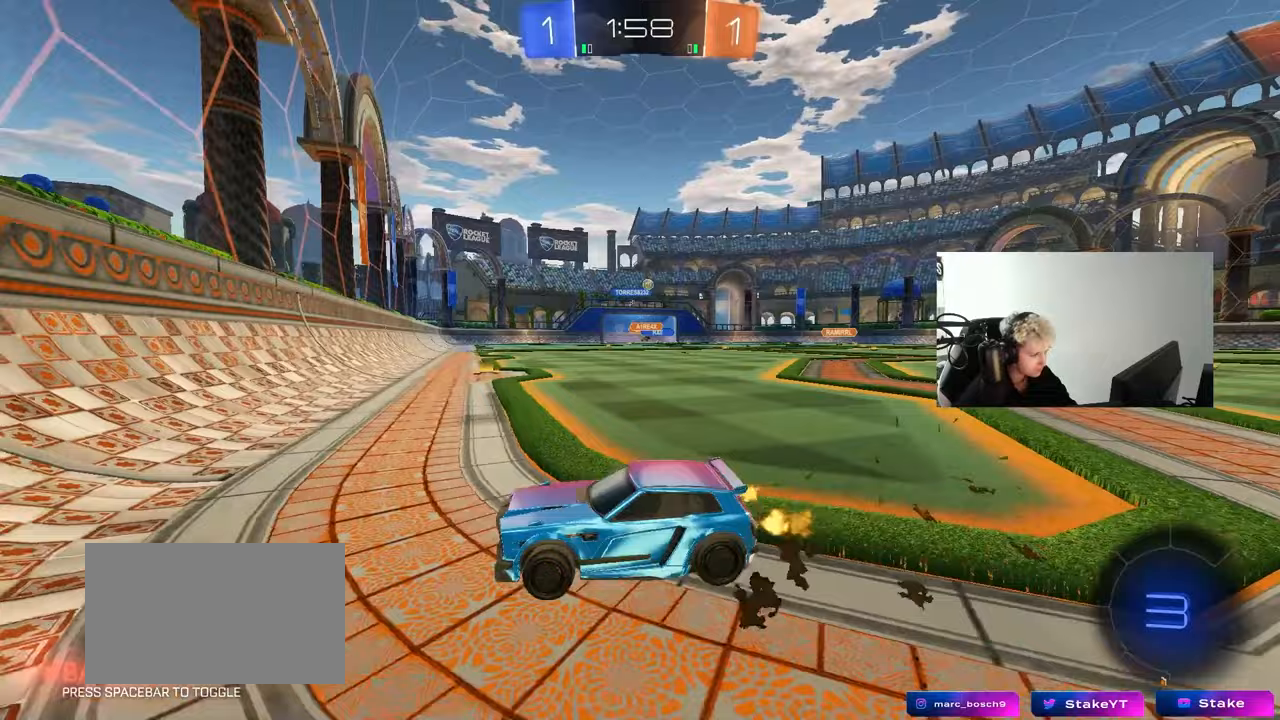
{"keys": ["d", "w"], "mouse": [], "mouse_move": "still", "events": []}
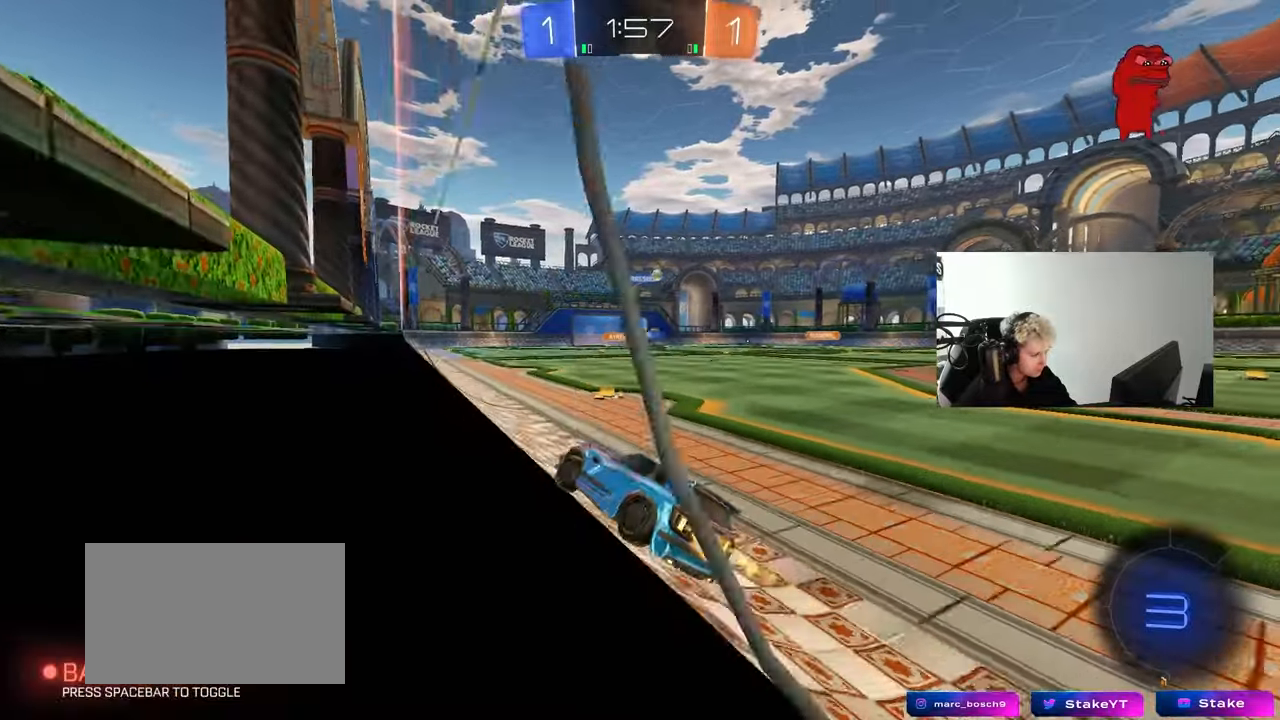
{"keys": ["a", "w"], "mouse": ["left"], "mouse_move": "down-left", "events": [[333, "d", "up"], [333, "mouse_left", "down"], [383, "a", "down"]]}
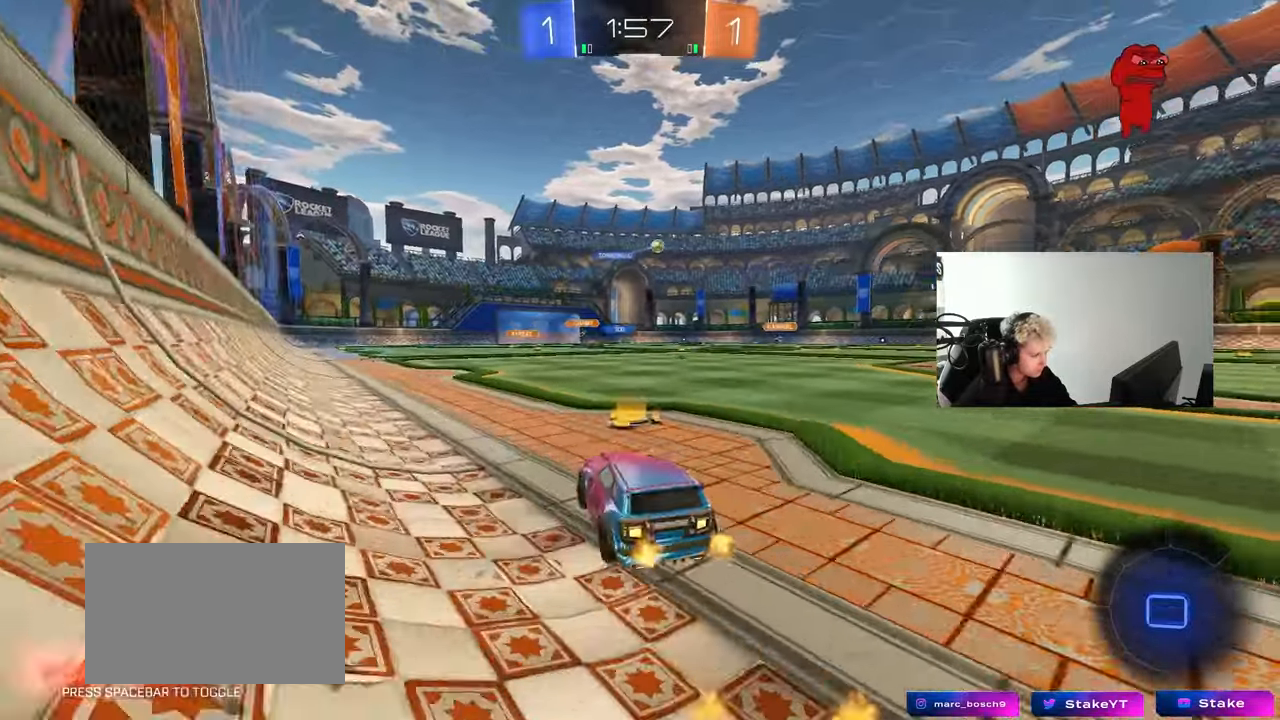
{"keys": ["a", "s", "shift"], "mouse": ["left"], "mouse_move": "still", "events": [[67, "a", "up"], [117, "d", "down"], [133, "mouse_right", "down"], [167, "d", "up"], [217, "a", "down"], [217, "mouse_right", "up"], [217, "shift", "down"], [250, "mouse_right", "down"], [350, "s", "down"], [350, "w", "up"], [450, "mouse_right", "up"]]}
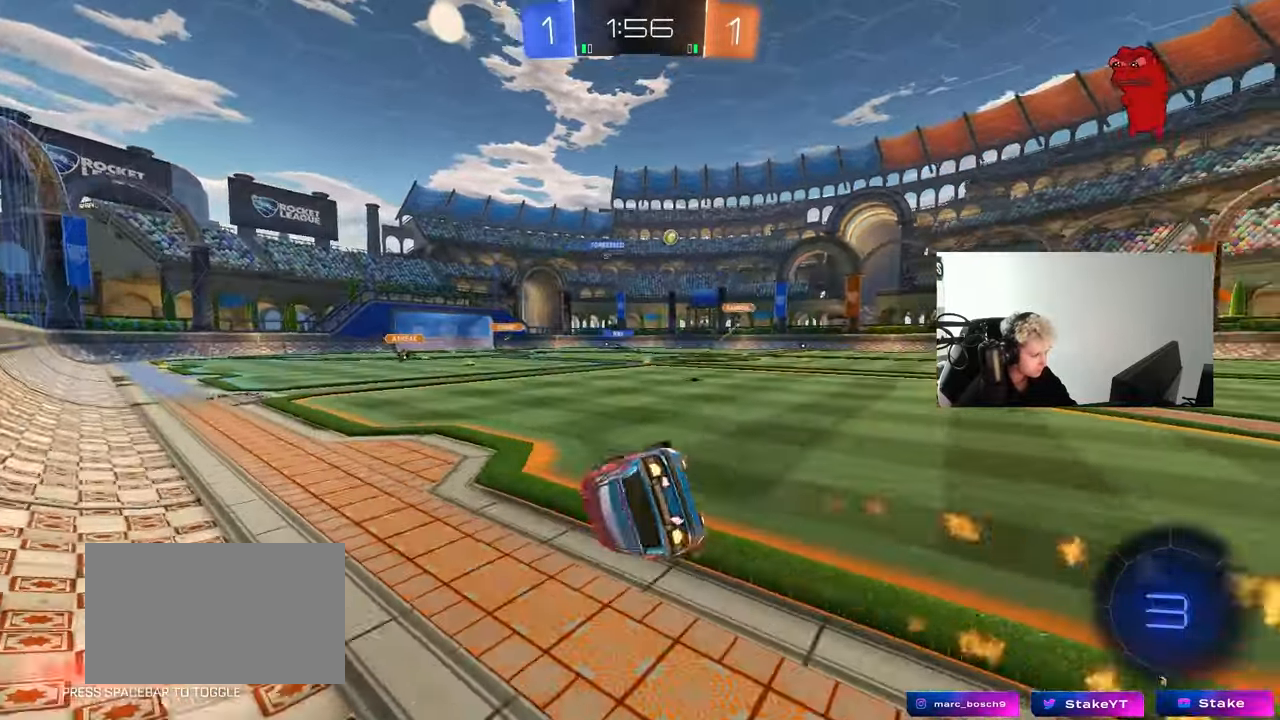
{"keys": ["a", "s", "shift"], "mouse": [], "mouse_move": "still", "events": [[183, "s", "up"], [317, "s", "down"], [367, "mouse_left", "up"]]}
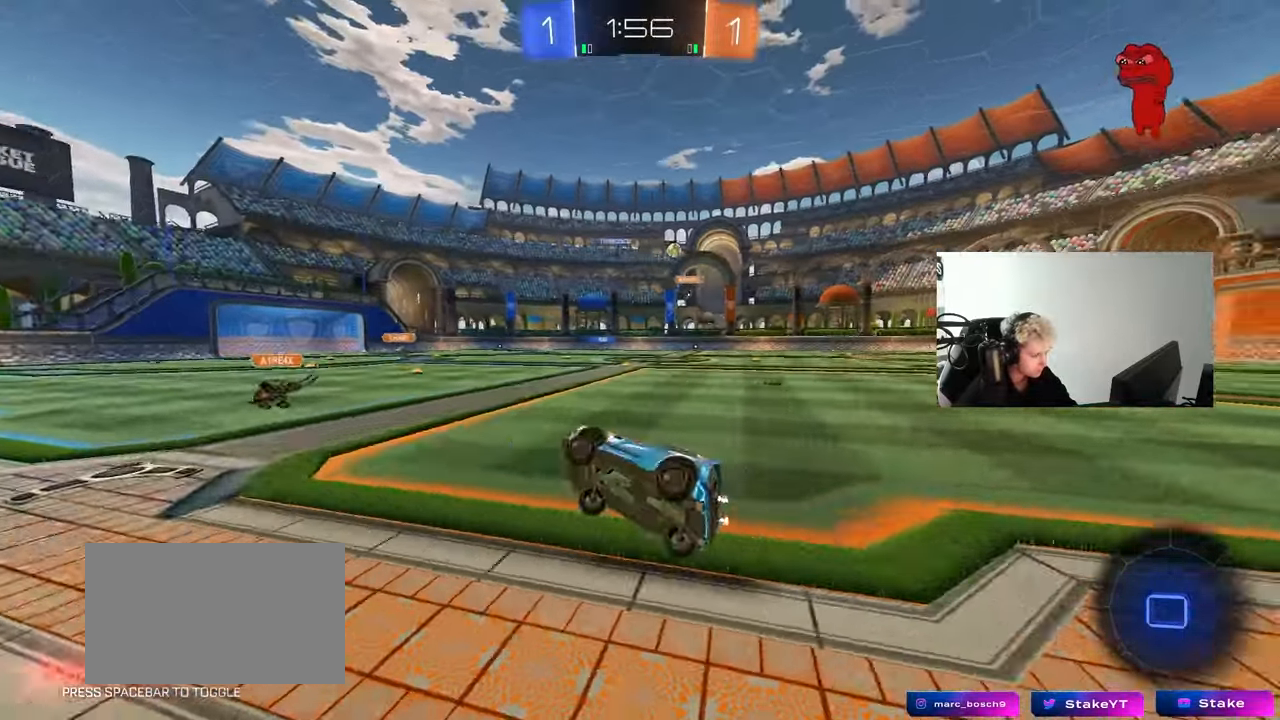
{"keys": ["w"], "mouse": [], "mouse_move": "still", "events": [[100, "s", "up"], [100, "shift", "up"], [150, "a", "up"], [283, "w", "down"]]}
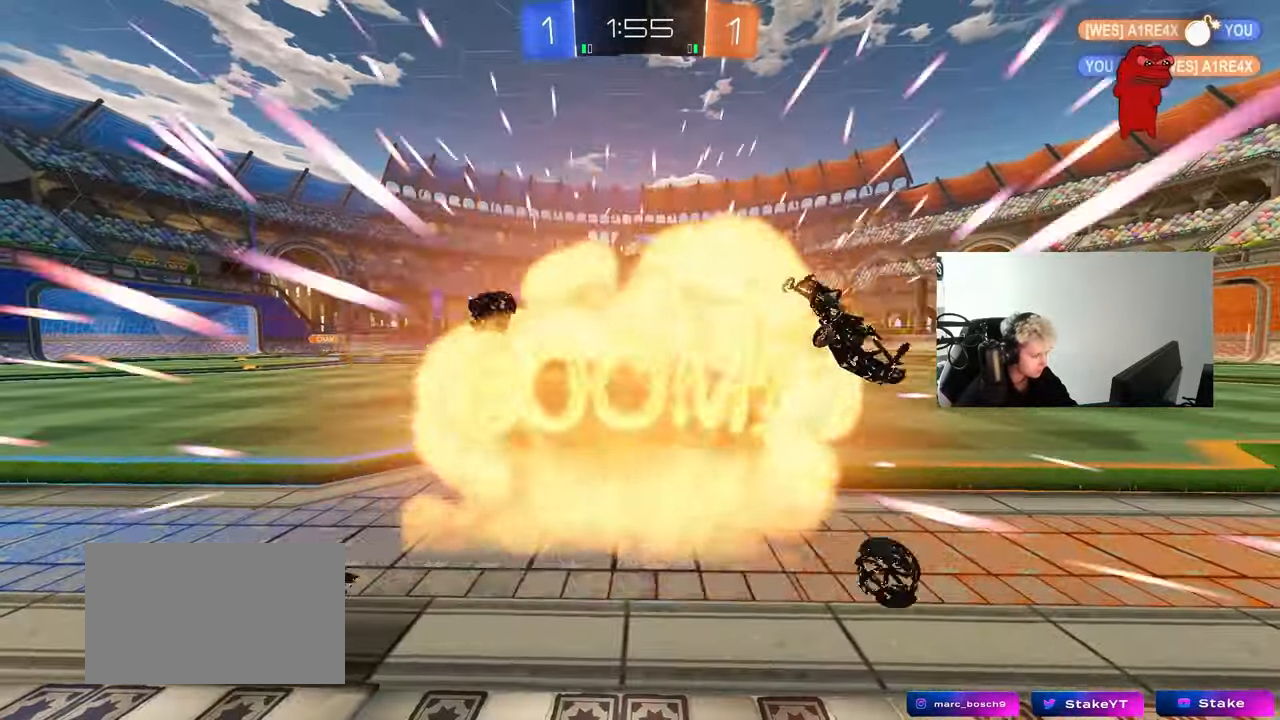
{"keys": ["tab"], "mouse": [], "mouse_move": "still", "events": [[67, "w", "up"], [300, "tab", "down"]]}
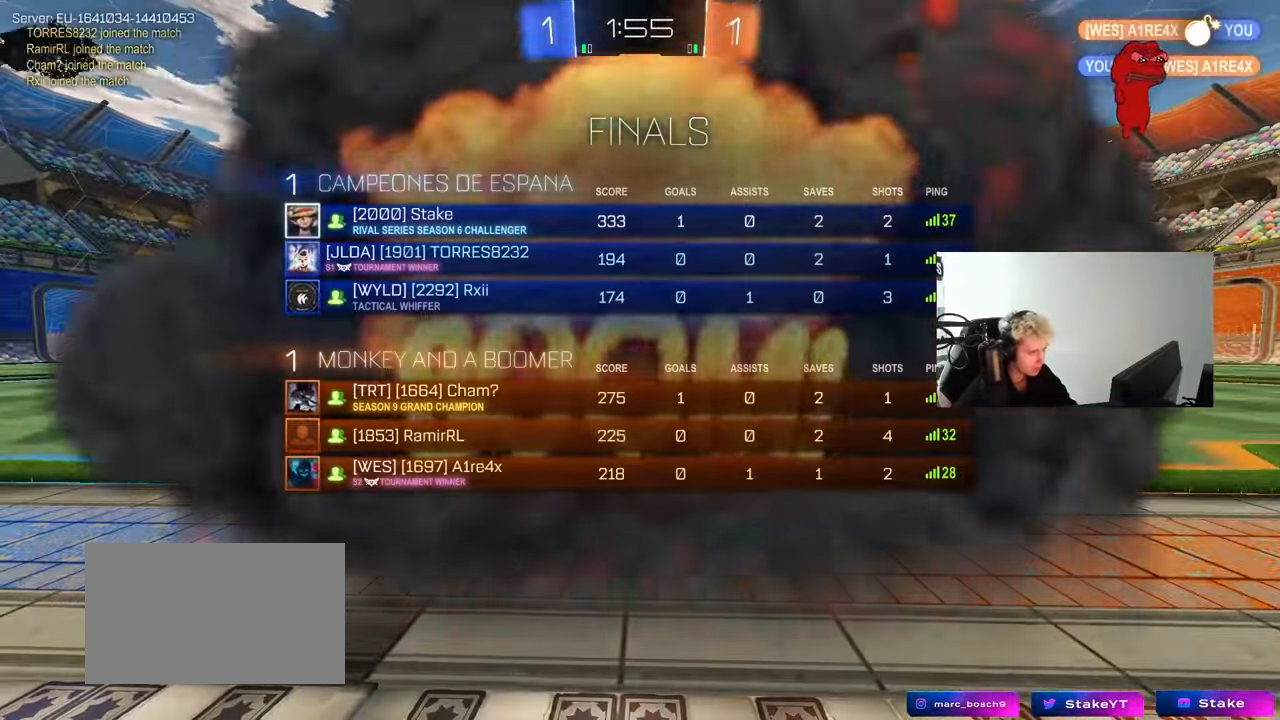
{"keys": ["tab"], "mouse": [], "mouse_move": "still", "events": [[33, "tab", "up"], [367, "tab", "down"]]}
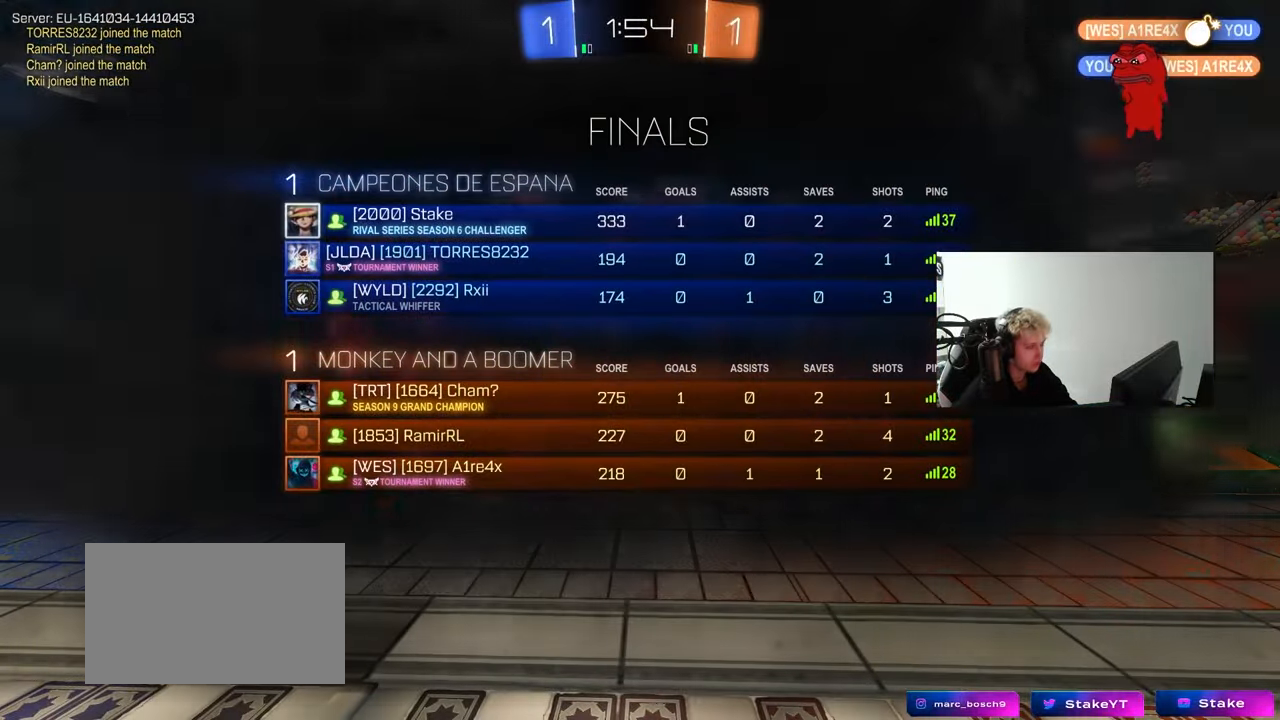
{"keys": [], "mouse": [], "mouse_move": "still", "events": [[100, "tab", "up"]]}
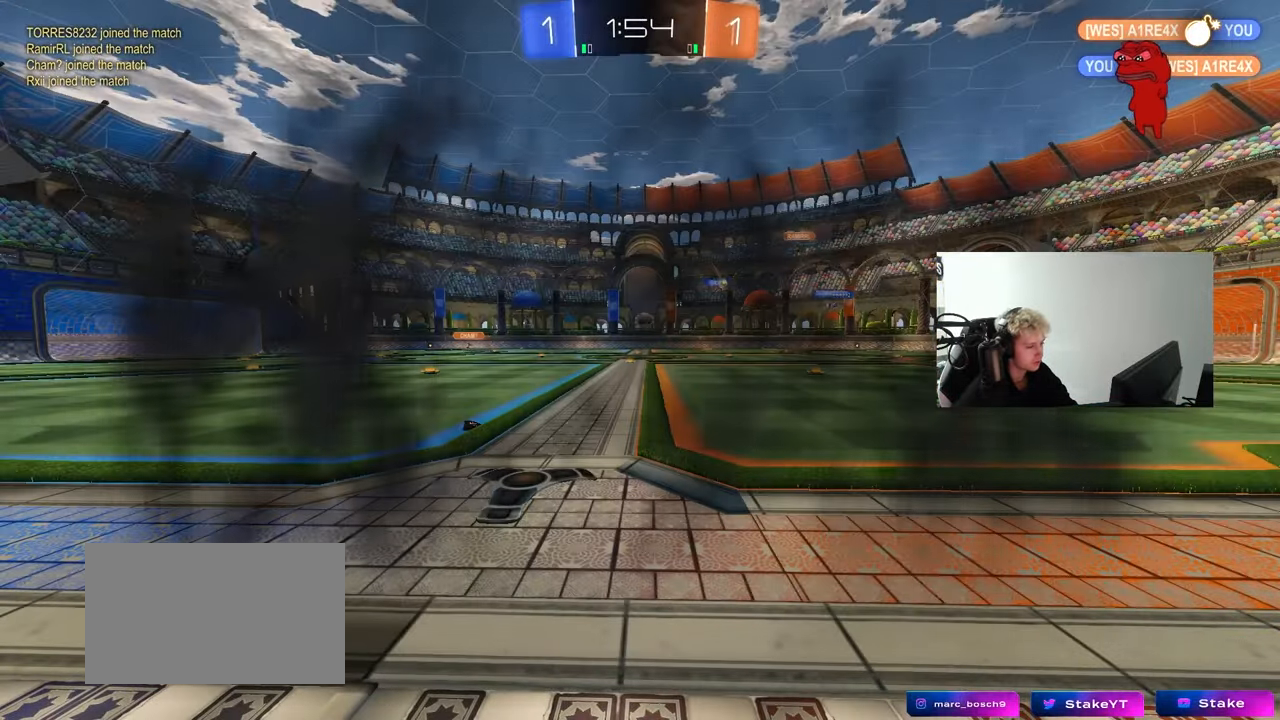
{"keys": [], "mouse": [], "mouse_move": "still", "events": [[67, "tab", "down"], [300, "tab", "up"]]}
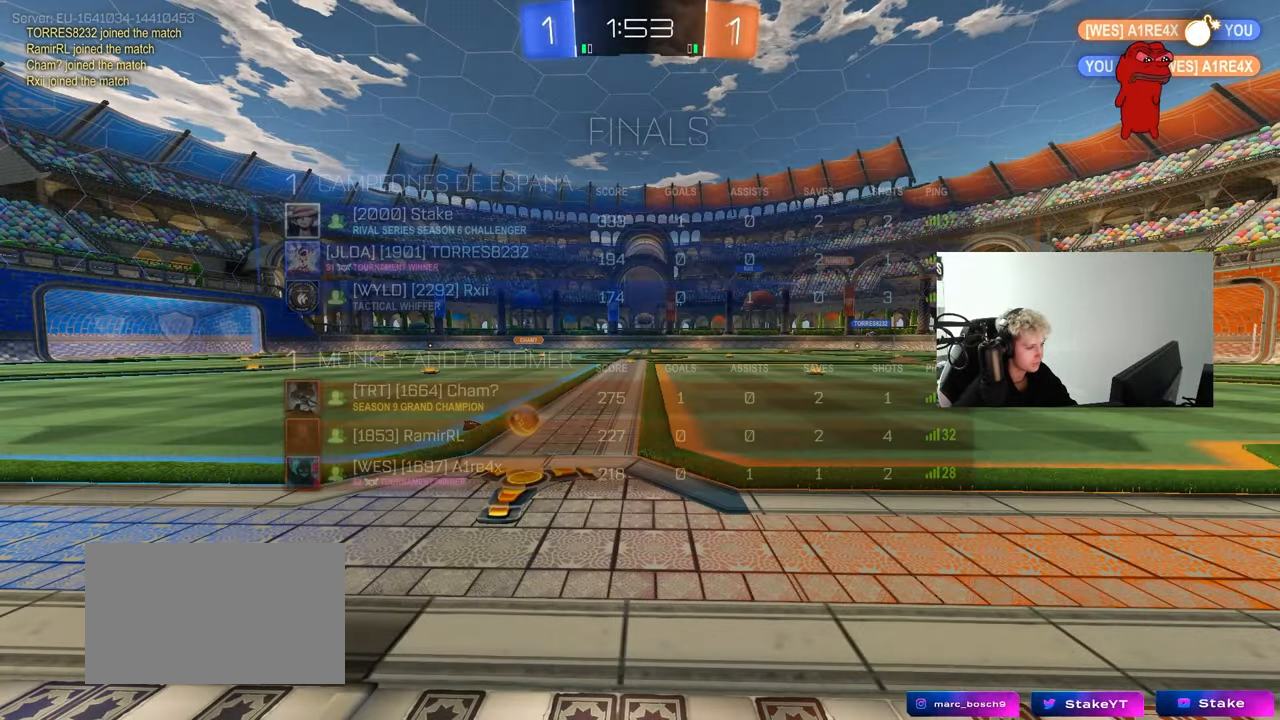
{"keys": [], "mouse": [], "mouse_move": "still", "events": []}
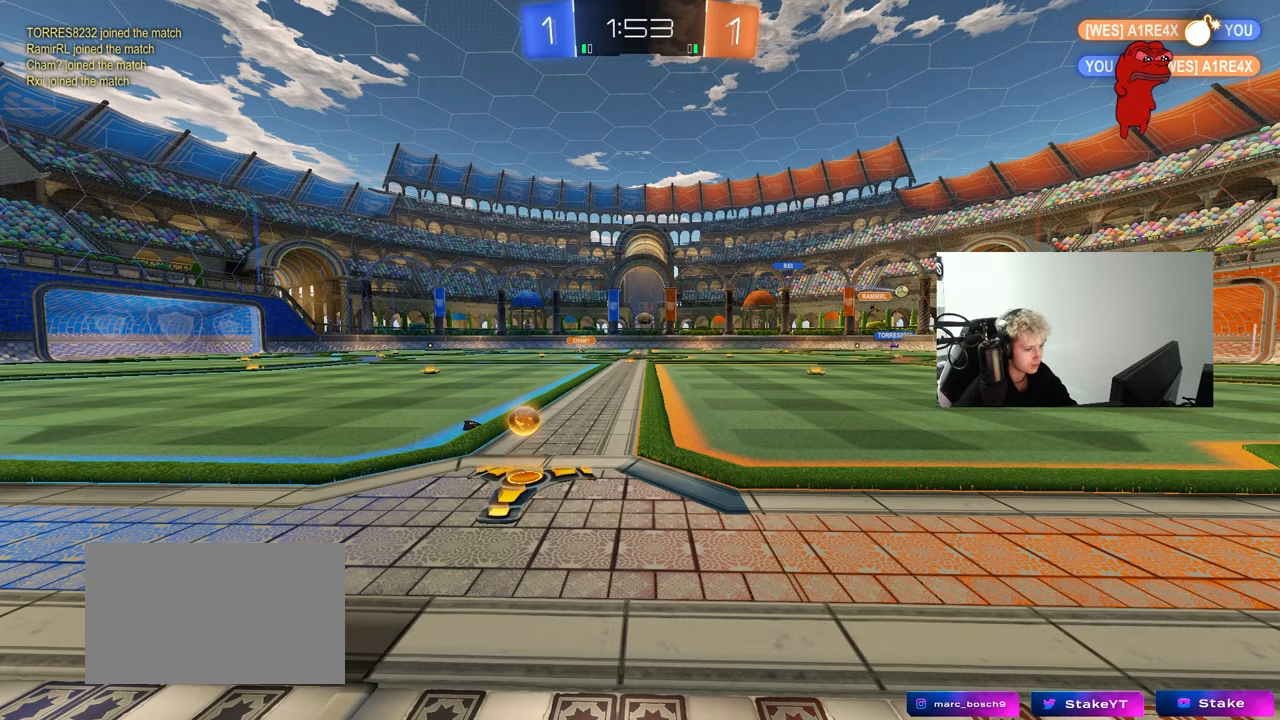
{"keys": [], "mouse": [], "mouse_move": "still", "events": []}
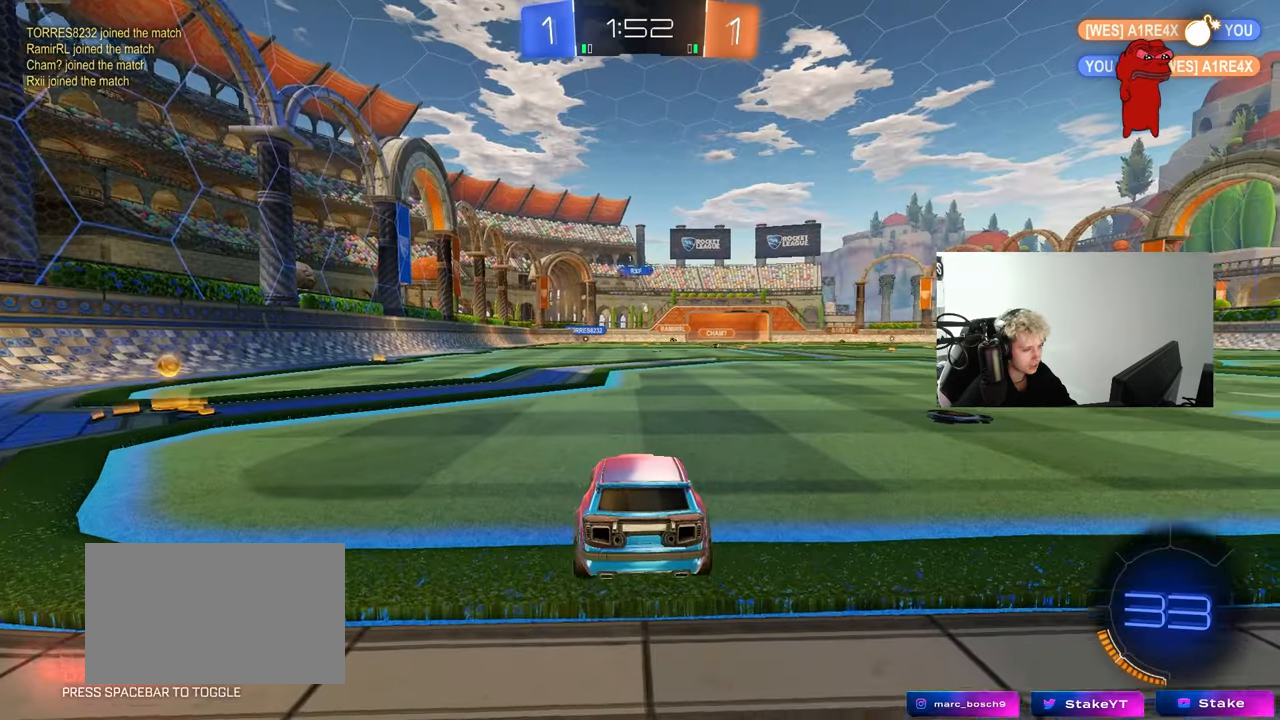
{"keys": ["a", "w"], "mouse": [], "mouse_move": "still", "events": [[217, "w", "down"], [300, "a", "down"]]}
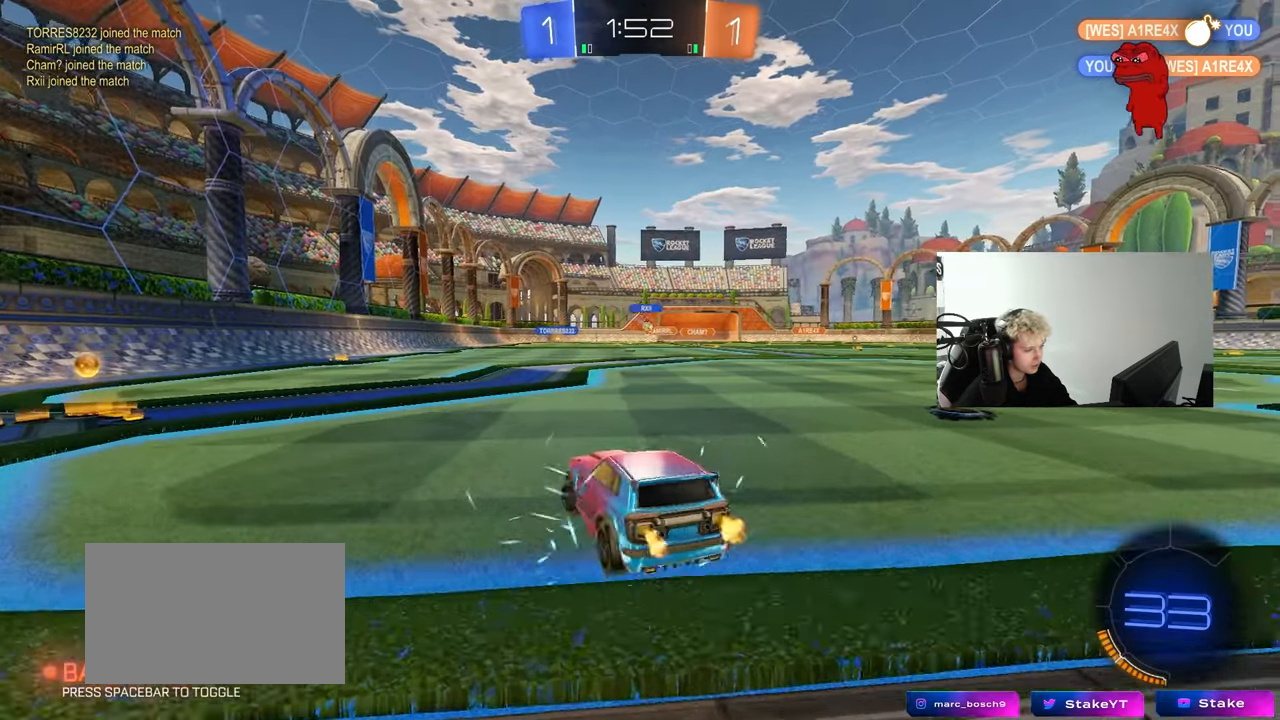
{"keys": ["d", "shift", "w"], "mouse": ["left"], "mouse_move": "down", "events": [[417, "a", "up"], [417, "mouse_left", "down"], [467, "d", "down"], [500, "shift", "down"]]}
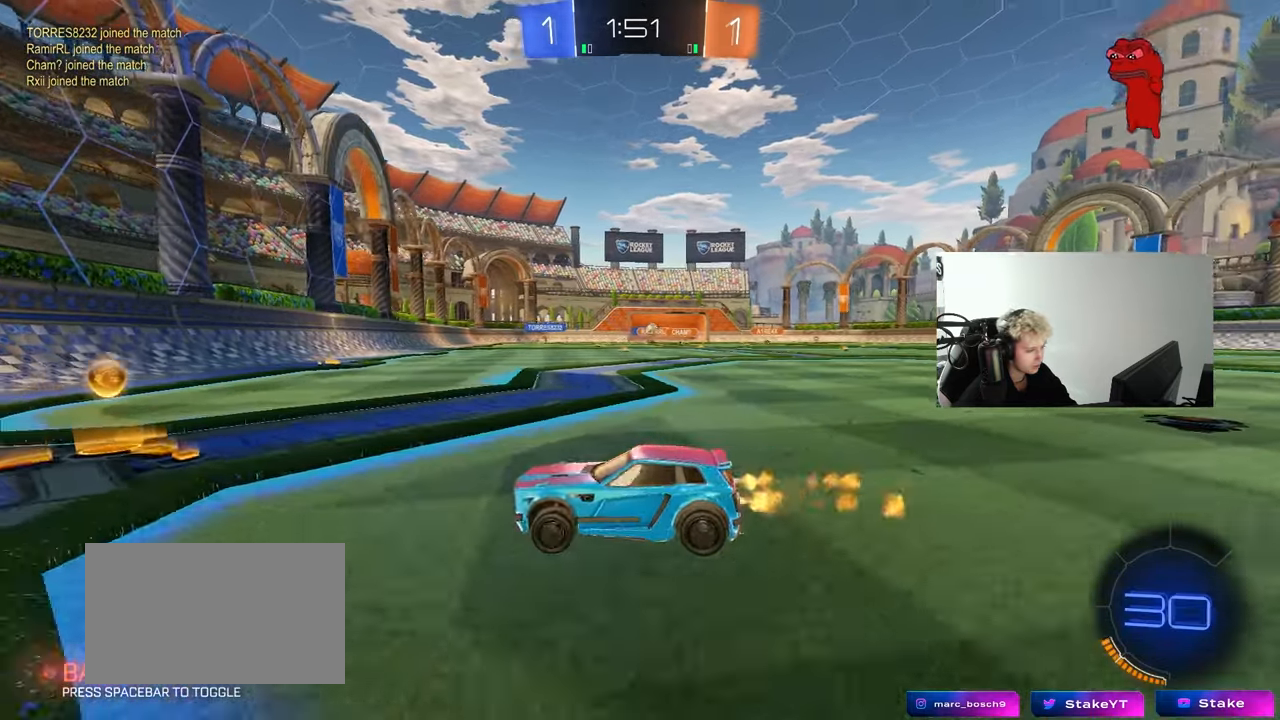
{"keys": ["d", "w"], "mouse": ["left"], "mouse_move": "still", "events": [[100, "mouse_left", "up"], [200, "shift", "up"], [333, "mouse_left", "down"]]}
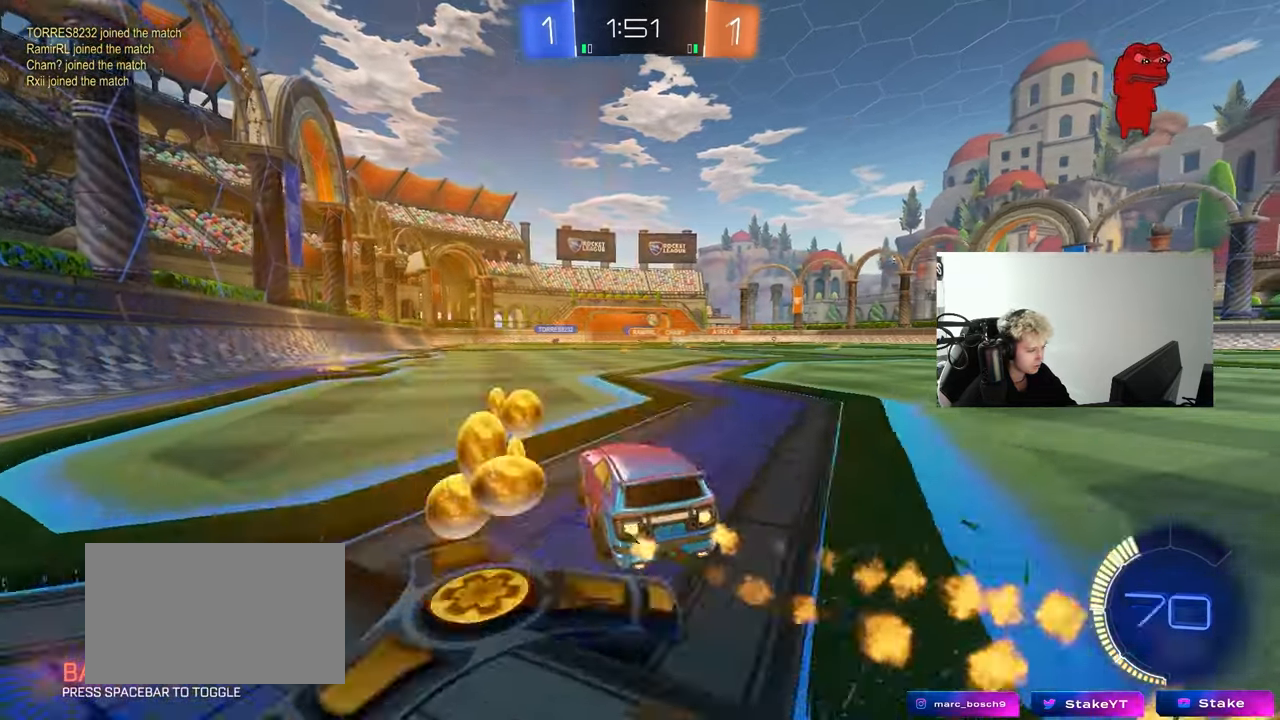
{"keys": ["w"], "mouse": ["left"], "mouse_move": "still", "events": [[500, "d", "up"]]}
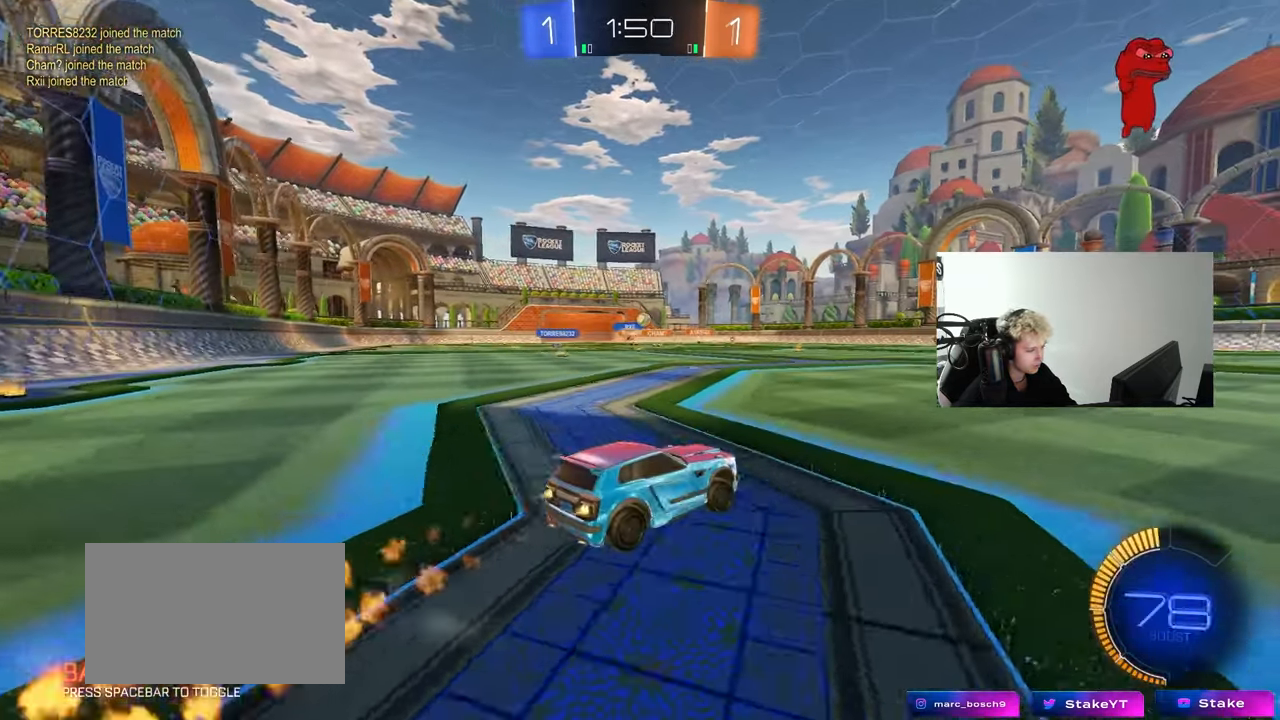
{"keys": ["a", "w"], "mouse": [], "mouse_move": "still", "events": [[33, "mouse_left", "up"], [467, "a", "down"]]}
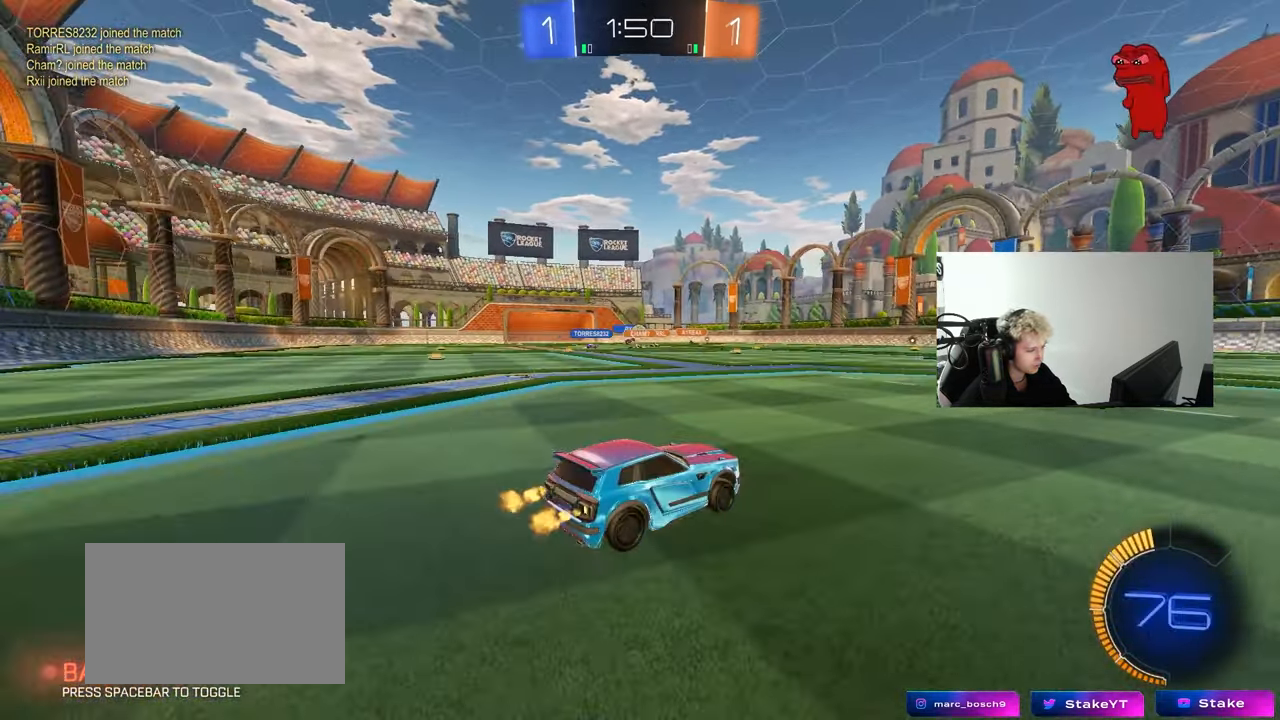
{"keys": ["w"], "mouse": ["left"], "mouse_move": "still", "events": [[50, "a", "up"], [100, "d", "down"], [200, "d", "up"], [433, "mouse_left", "down"]]}